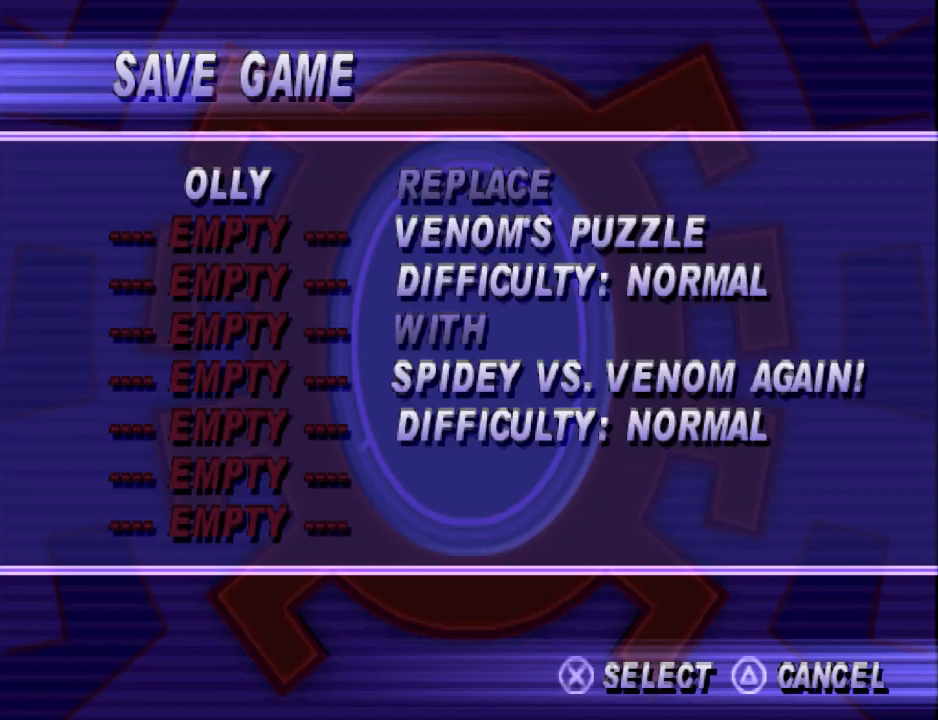
Gameplay with a controller (PlayStation layout); each line is a JSON object with the inputs held at the frame after it. "events" lists button and stick changes between this image and that frame as [ms after this image, input, new state], when the widget could be followed in between. Not read: L2 R2 left_stick right_stick.
{"buttons": [], "events": [[133, "CROSS", "down"], [233, "CROSS", "up"]]}
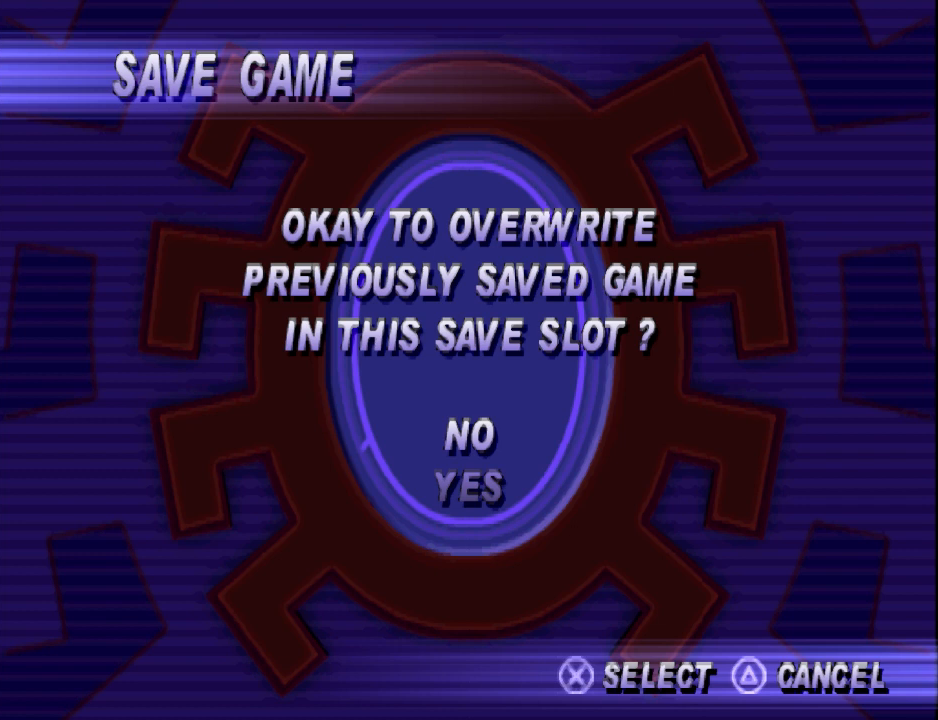
{"buttons": [], "events": []}
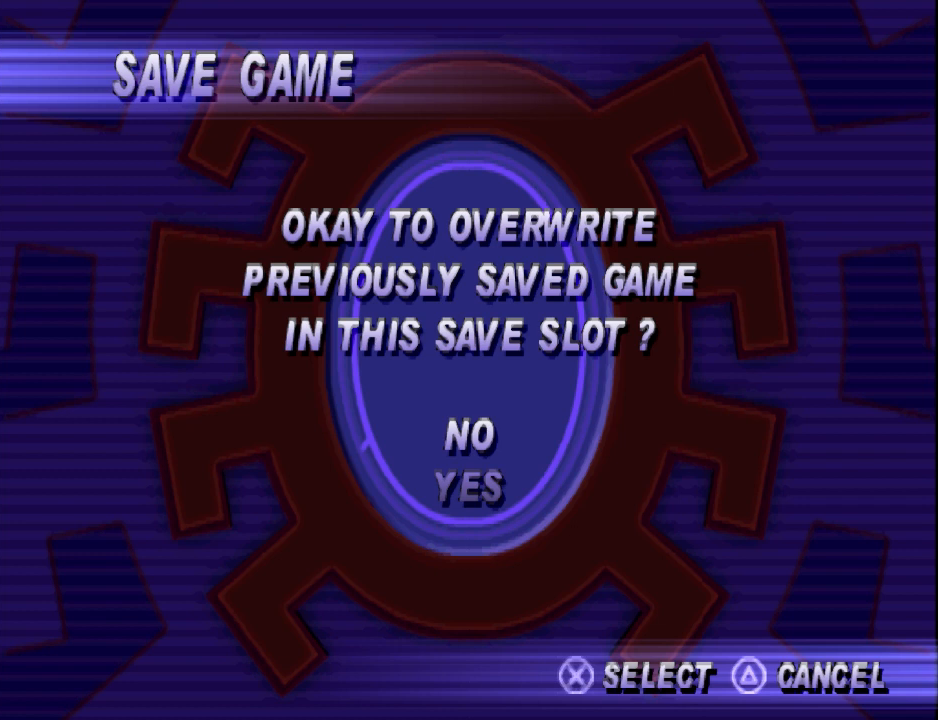
{"buttons": [], "events": []}
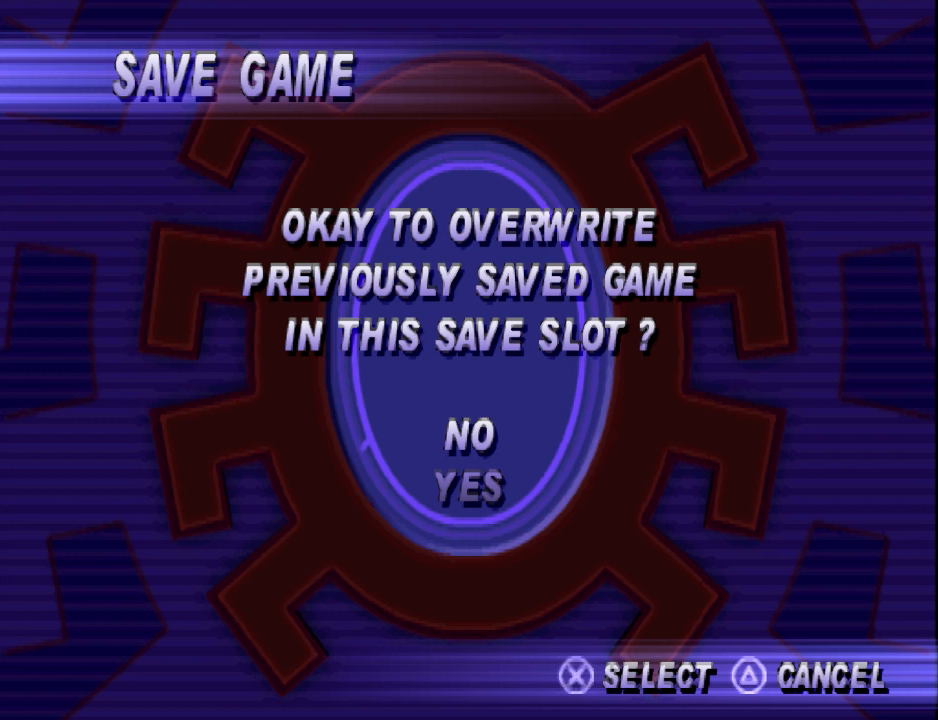
{"buttons": [], "events": [[333, "DPAD_DOWN", "down"], [467, "DPAD_DOWN", "up"]]}
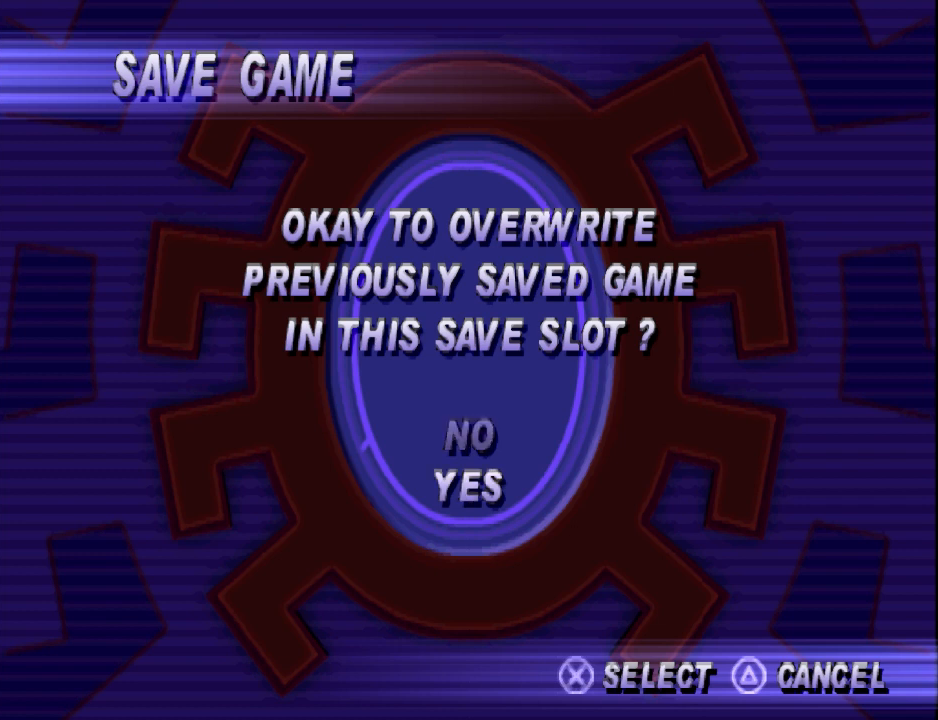
{"buttons": [], "events": [[200, "CROSS", "down"], [300, "CROSS", "up"]]}
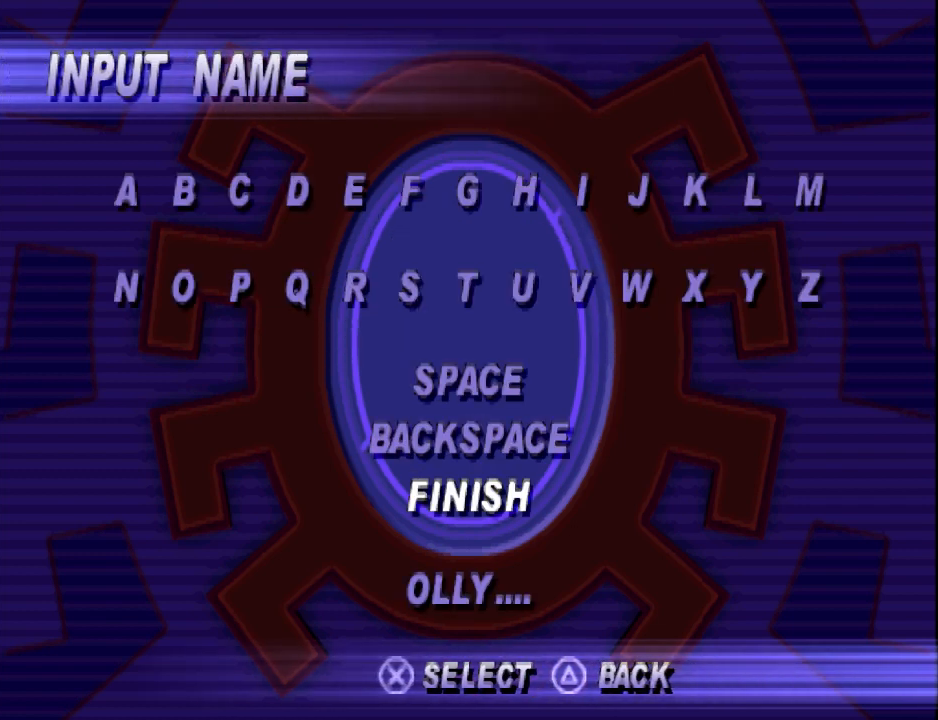
{"buttons": [], "events": [[367, "CROSS", "down"], [467, "CROSS", "up"]]}
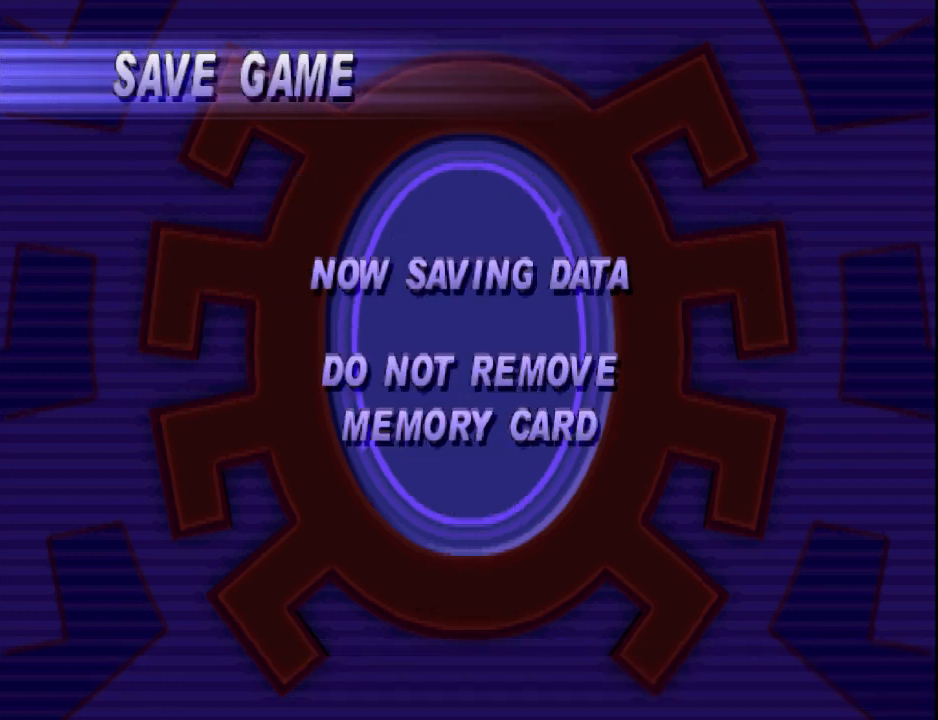
{"buttons": [], "events": []}
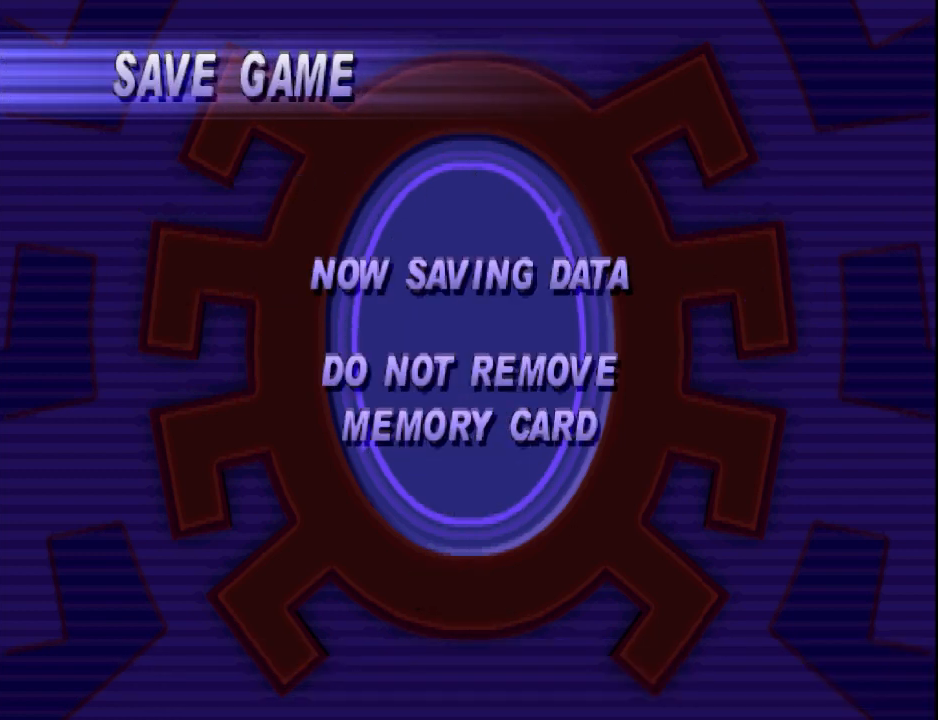
{"buttons": [], "events": []}
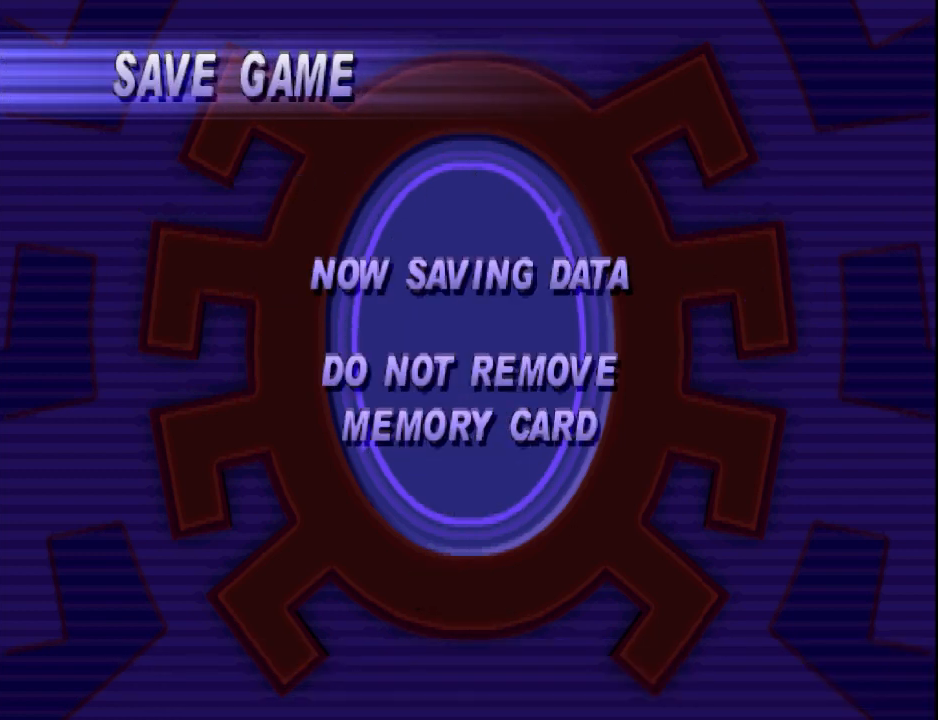
{"buttons": [], "events": []}
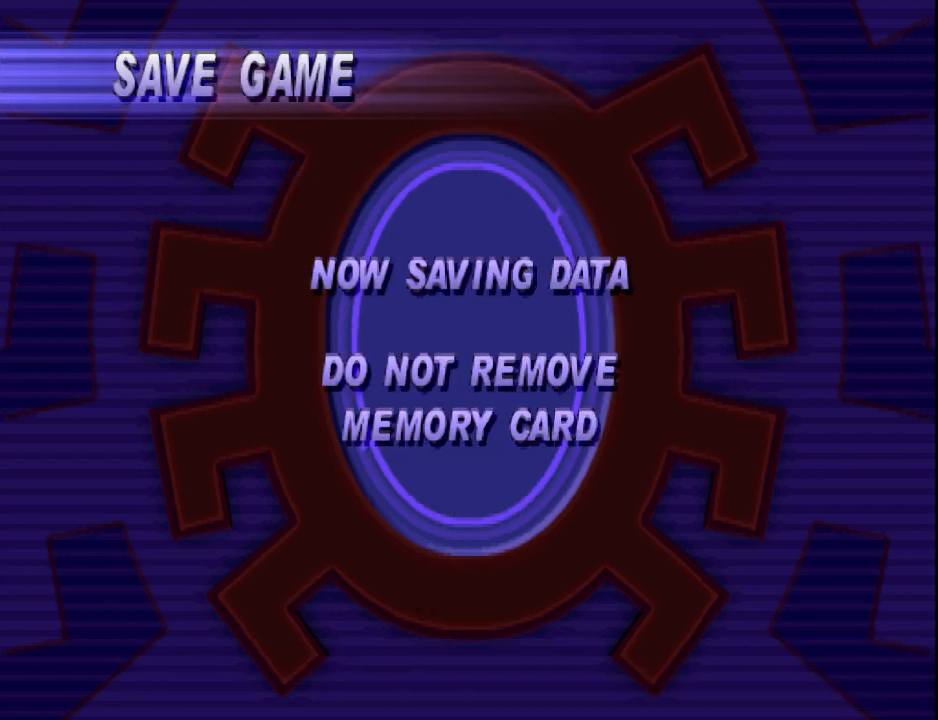
{"buttons": [], "events": []}
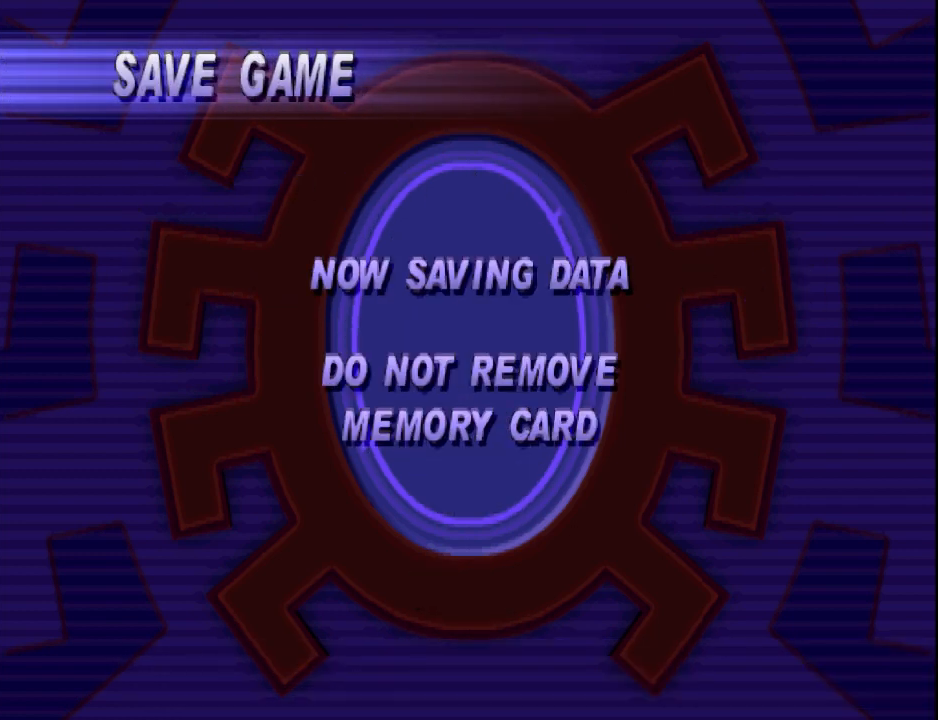
{"buttons": [], "events": []}
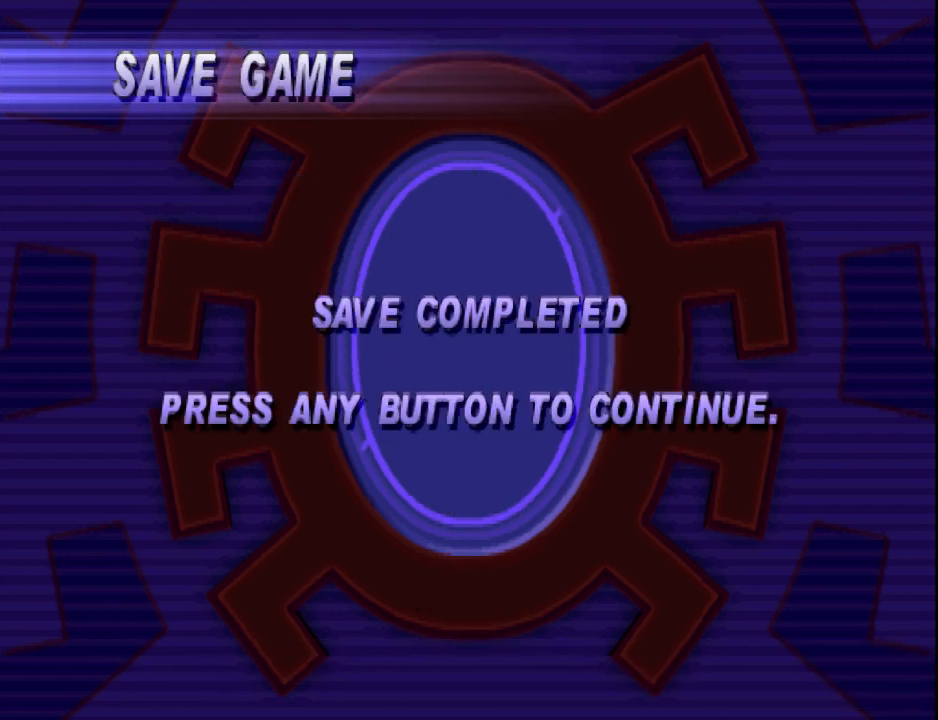
{"buttons": [], "events": [[400, "CROSS", "down"], [500, "CROSS", "up"]]}